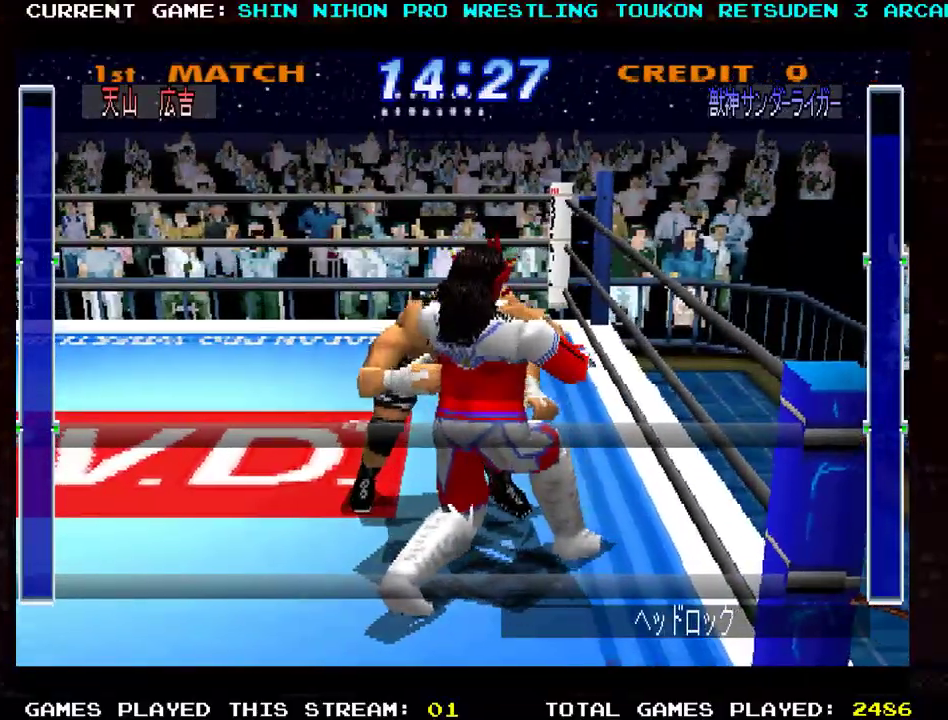
Gameplay with a controller (arcade stick); each line is a JSON object with the inputs held at the frame after it. "events" lists button and stick changes between this image and that frame as [ms after this image, input, new state], when the widget could be followed in between. Not read: L3 R3 other_buttons.
{"buttons": ["SQUARE"], "left_stick": "down", "events": [[100, "SQUARE", "down"], [100, "TRIANGLE", "down"], [183, "SQUARE", "up"], [183, "TRIANGLE", "up"], [266, "SQUARE", "down"], [266, "TRIANGLE", "down"], [350, "SQUARE", "up"], [350, "TRIANGLE", "up"], [367, "left_stick", "left"], [417, "SQUARE", "down"], [417, "TRIANGLE", "down"], [433, "left_stick", "down"], [500, "TRIANGLE", "up"]]}
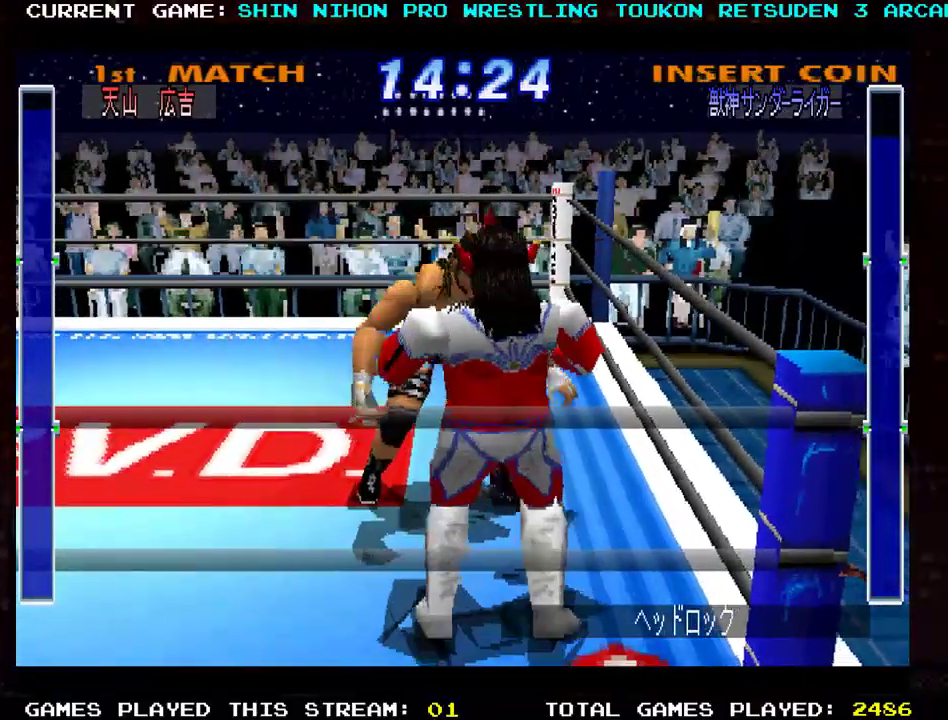
{"buttons": ["TRIANGLE"], "left_stick": "down", "events": [[17, "SQUARE", "up"], [50, "left_stick", "left"], [83, "TRIANGLE", "down"], [167, "left_stick", "down"], [184, "TRIANGLE", "up"], [267, "TRIANGLE", "down"], [367, "TRIANGLE", "up"], [450, "TRIANGLE", "down"]]}
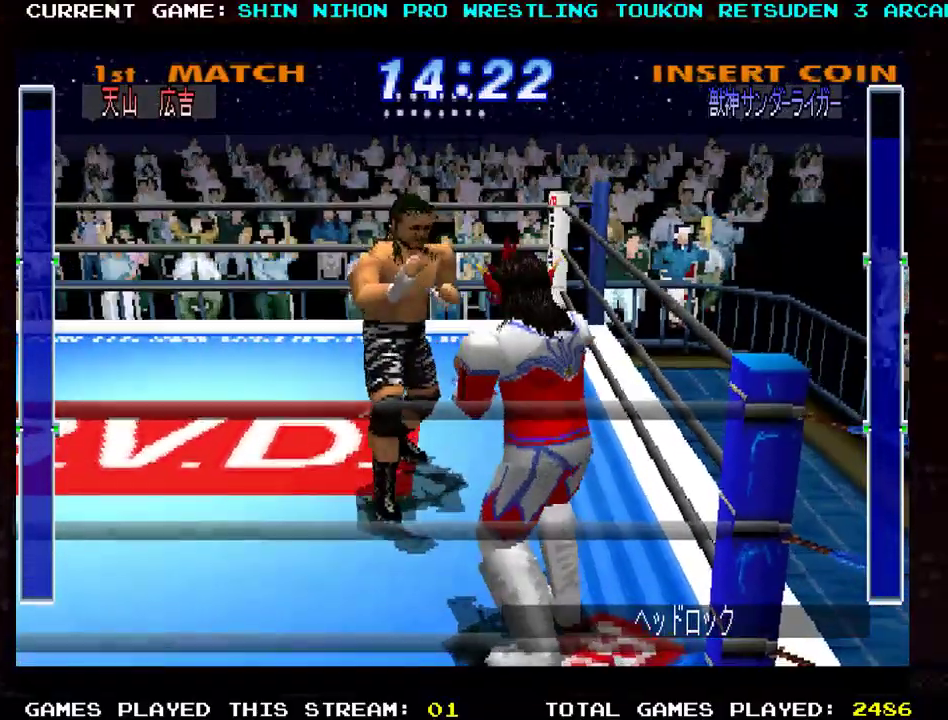
{"buttons": [], "left_stick": "down-right", "events": [[51, "TRIANGLE", "up"], [84, "left_stick", "down-right"], [267, "TRIANGLE", "down"], [351, "TRIANGLE", "up"]]}
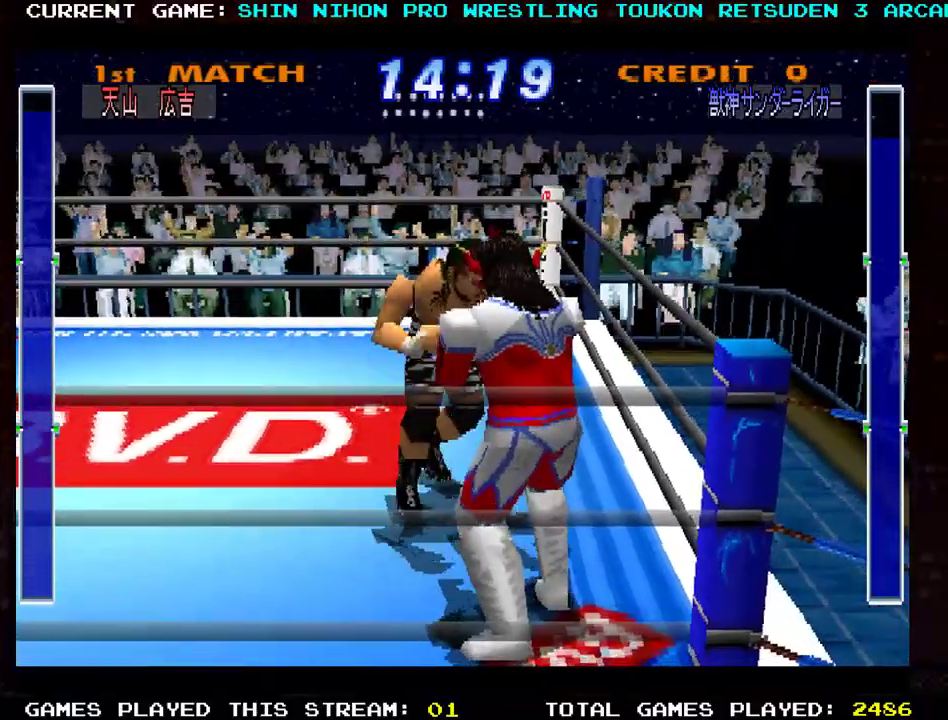
{"buttons": ["TRIANGLE"], "left_stick": "center", "events": [[67, "R1", "down"], [150, "R1", "up"], [250, "TRIANGLE", "down"], [300, "left_stick", "center"], [334, "TRIANGLE", "up"], [400, "left_stick", "left"], [417, "TRIANGLE", "down"], [484, "left_stick", "center"]]}
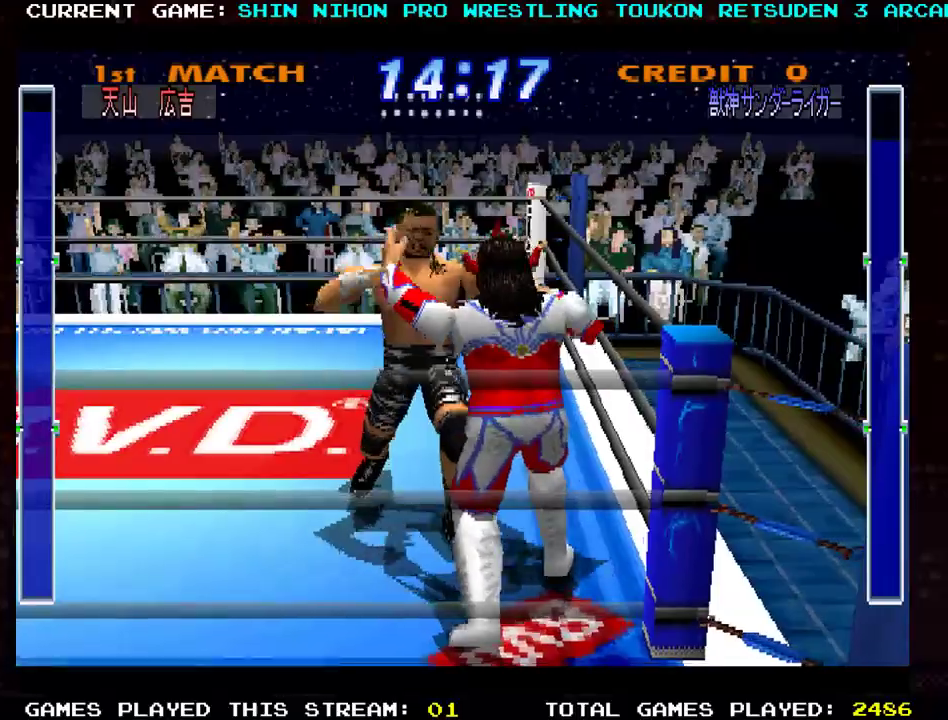
{"buttons": ["R1"], "left_stick": "down", "events": [[16, "TRIANGLE", "up"], [33, "left_stick", "down"], [83, "TRIANGLE", "down"], [200, "TRIANGLE", "up"], [300, "R1", "down"], [383, "R1", "up"], [467, "R1", "down"]]}
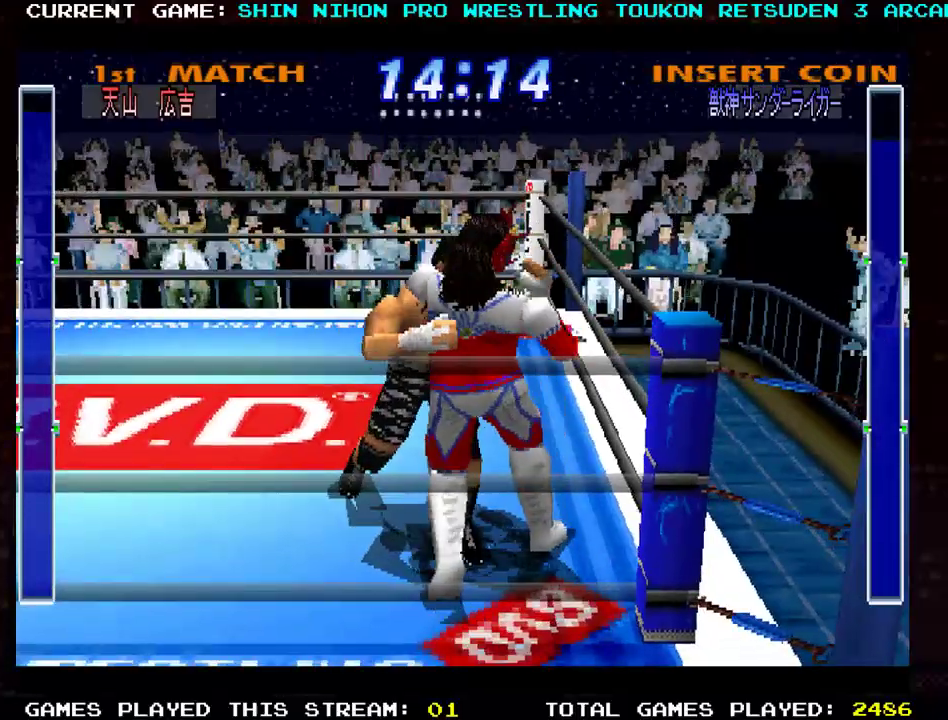
{"buttons": ["TRIANGLE"], "left_stick": "up-left", "events": [[50, "R1", "up"], [133, "R1", "down"], [150, "TRIANGLE", "down"], [184, "TRIANGLE", "up"], [217, "R1", "up"], [317, "TRIANGLE", "down"], [334, "R1", "down"], [334, "left_stick", "left"], [367, "R1", "up"], [367, "TRIANGLE", "up"], [450, "TRIANGLE", "down"], [484, "left_stick", "up-left"]]}
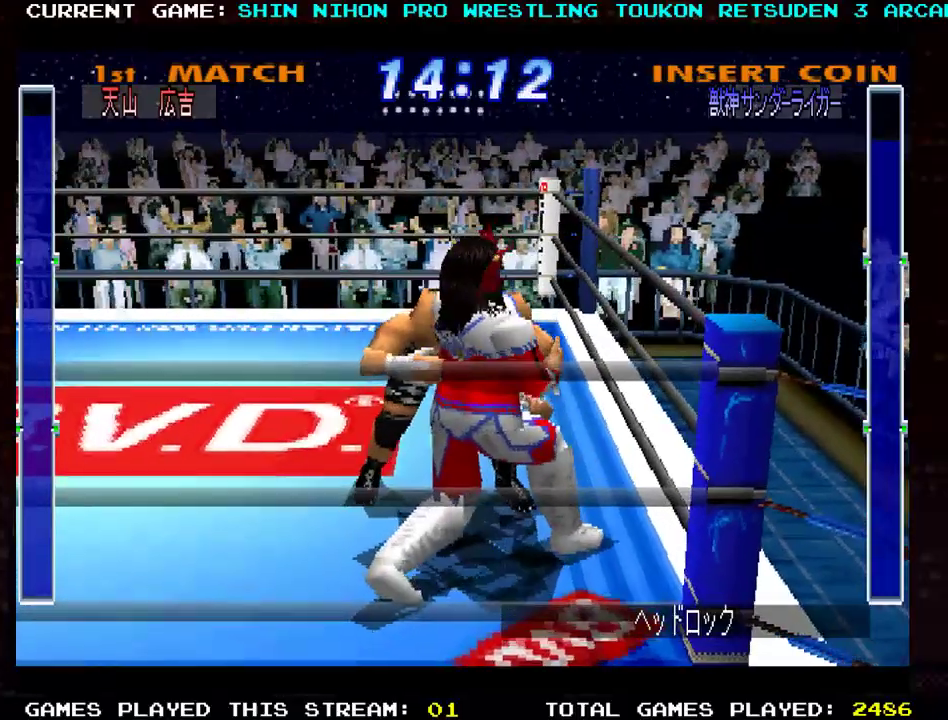
{"buttons": ["TRIANGLE", "R1"], "left_stick": "center", "events": [[51, "TRIANGLE", "up"], [134, "TRIANGLE", "down"], [267, "TRIANGLE", "up"], [301, "TRIANGLE", "down"], [301, "left_stick", "down"], [334, "R1", "down"], [384, "R1", "up"], [384, "TRIANGLE", "up"], [434, "left_stick", "left"], [484, "R1", "down"], [484, "TRIANGLE", "down"], [484, "left_stick", "center"]]}
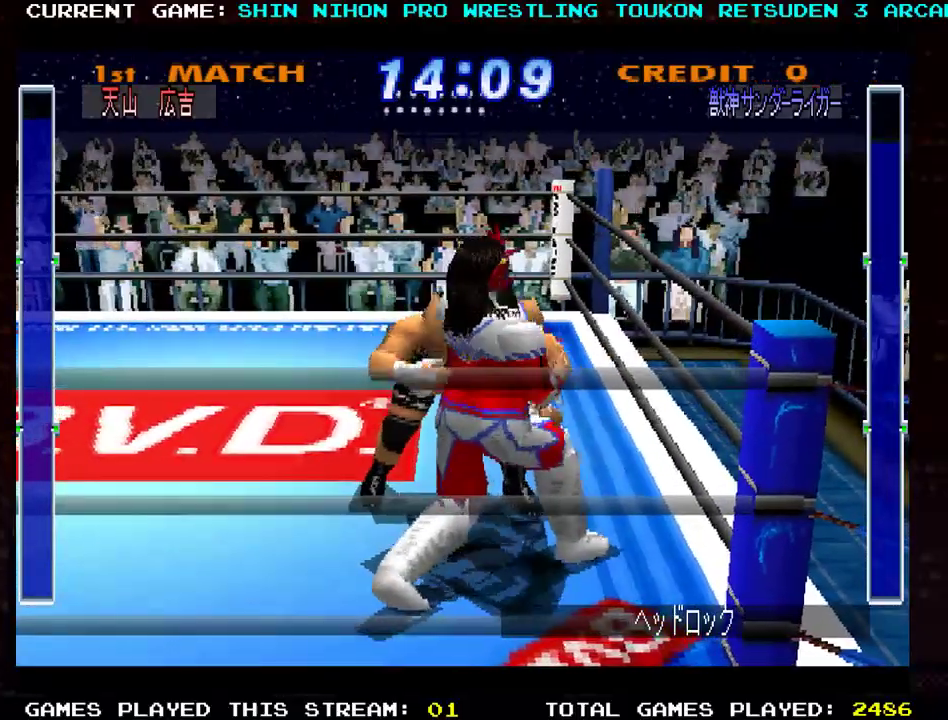
{"buttons": [], "left_stick": "down", "events": [[17, "left_stick", "down"], [50, "TRIANGLE", "up"], [67, "R1", "up"], [150, "TRIANGLE", "down"], [200, "R1", "down"], [217, "R1", "up"], [217, "TRIANGLE", "up"]]}
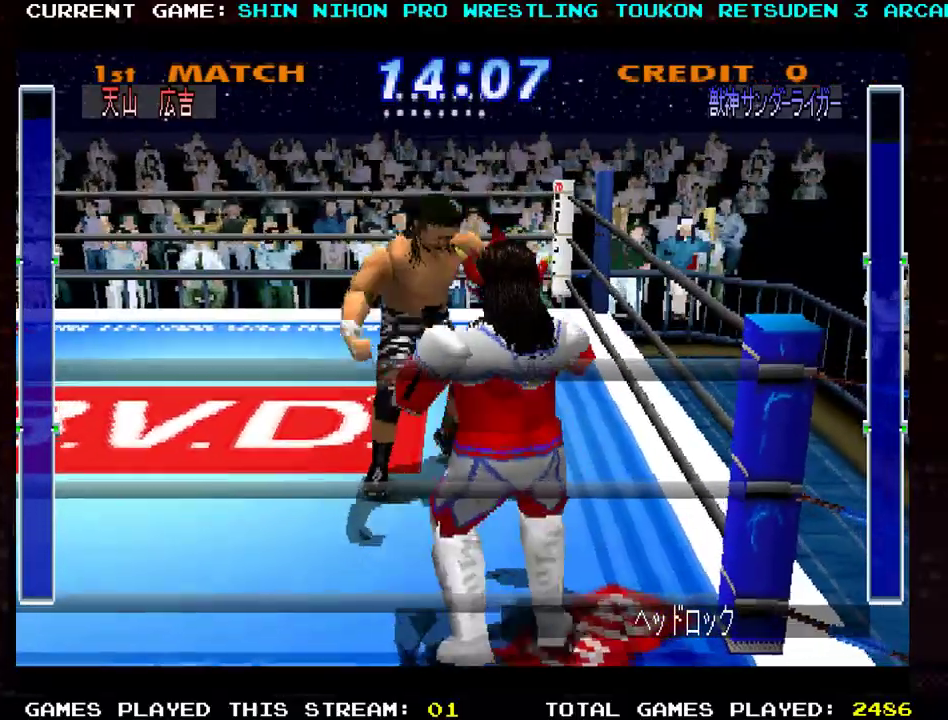
{"buttons": ["R1"], "left_stick": "down", "events": [[50, "R1", "down"], [100, "R1", "up"], [183, "R1", "down"], [266, "R1", "up"], [350, "R1", "down"], [433, "R1", "up"], [500, "R1", "down"]]}
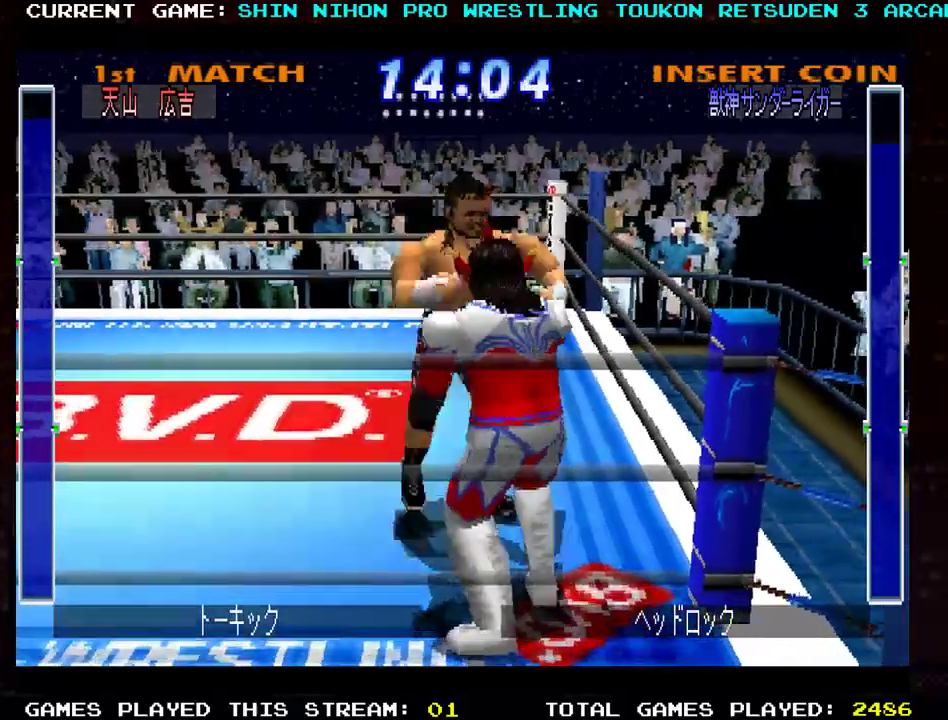
{"buttons": [], "left_stick": "down", "events": [[83, "R1", "up"], [184, "R1", "down"], [267, "R1", "up"], [350, "R1", "down"], [450, "R1", "up"]]}
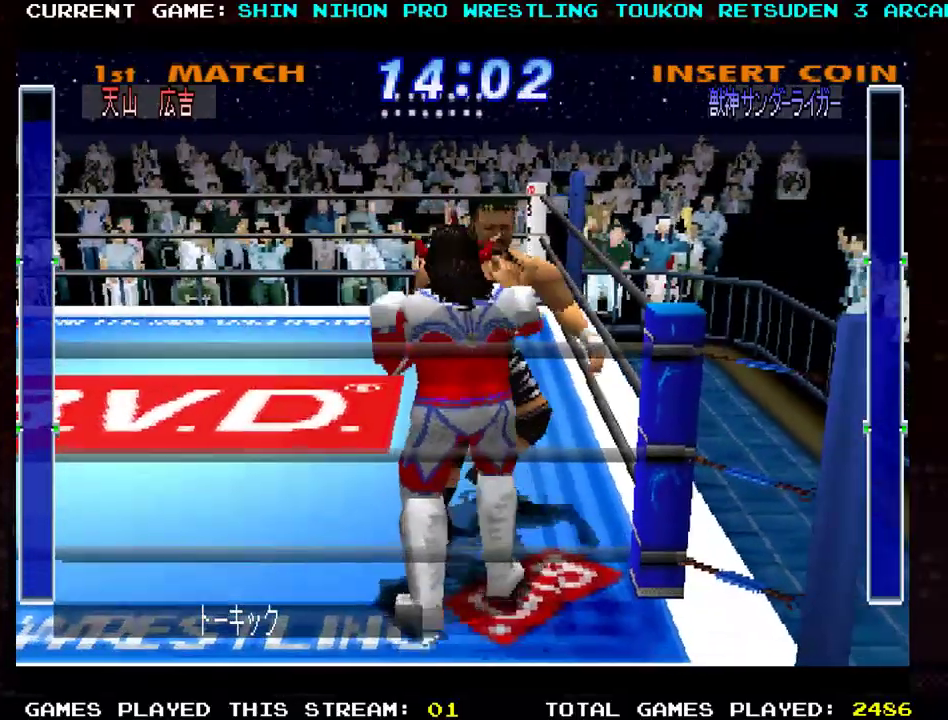
{"buttons": [], "left_stick": "down", "events": [[17, "R1", "down"], [134, "R1", "up"], [184, "R1", "down"], [284, "R1", "up"], [368, "R1", "down"], [451, "R1", "up"]]}
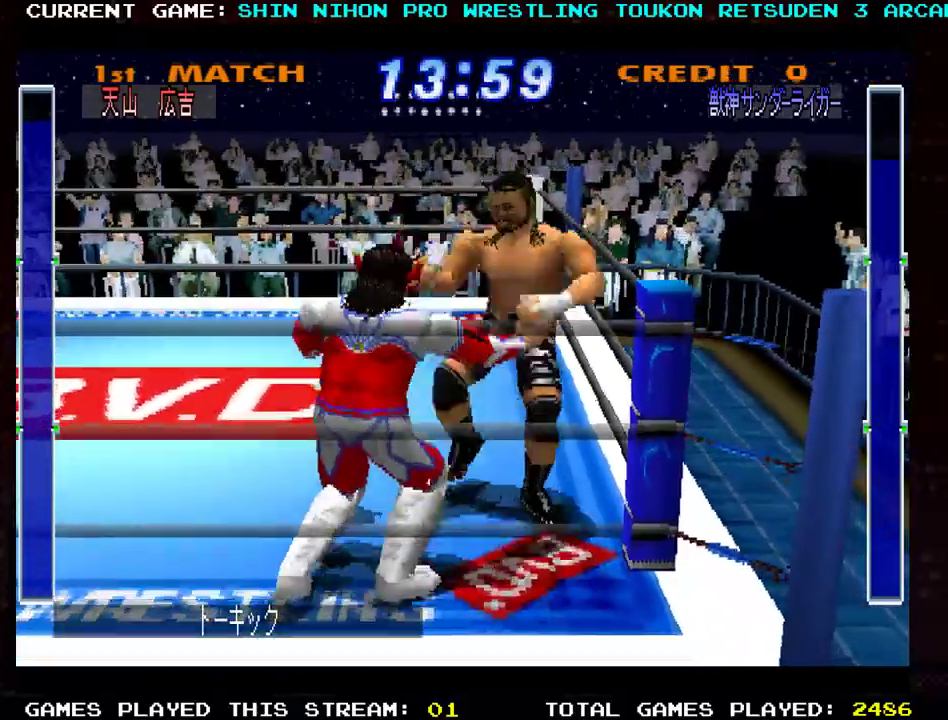
{"buttons": [], "left_stick": "down-left", "events": [[17, "R1", "down"], [133, "R1", "up"], [217, "R1", "down"], [317, "R1", "up"], [350, "left_stick", "down-left"]]}
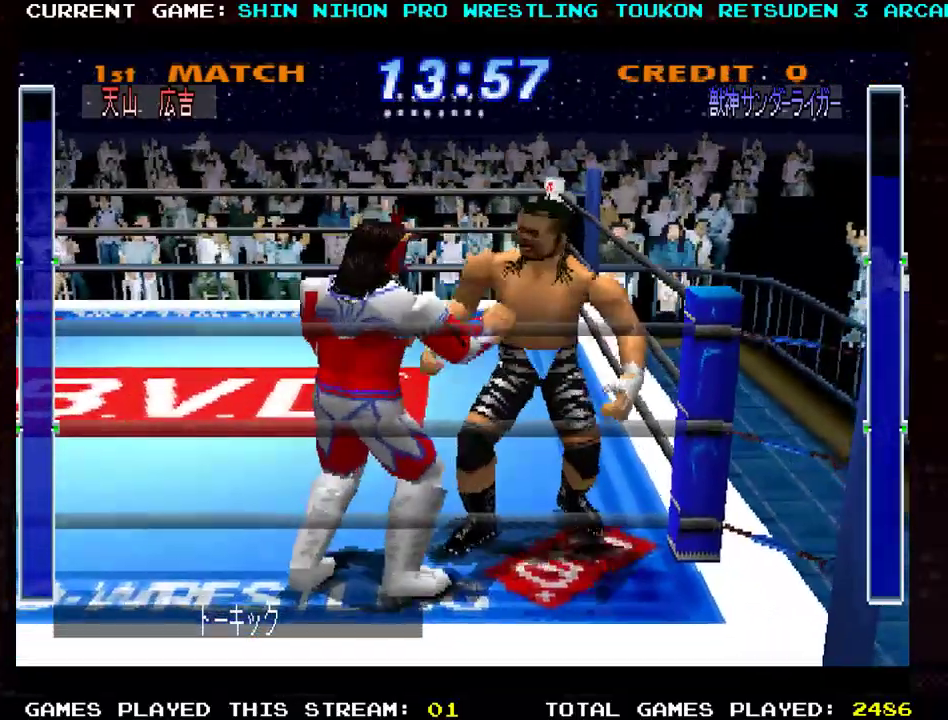
{"buttons": [], "left_stick": "left", "events": [[50, "SQUARE", "down"], [116, "SQUARE", "up"], [216, "SQUARE", "down"], [300, "SQUARE", "up"], [383, "SQUARE", "down"], [450, "left_stick", "left"], [467, "SQUARE", "up"]]}
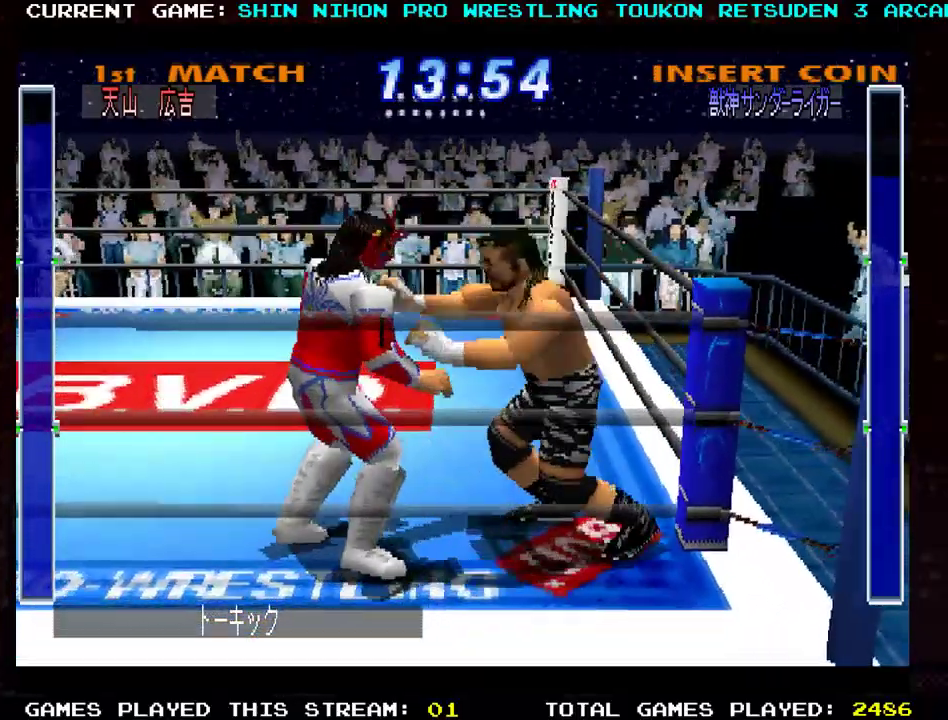
{"buttons": ["SQUARE"], "left_stick": "up", "events": [[67, "SQUARE", "down"], [117, "SQUARE", "up"], [133, "left_stick", "up"], [200, "SQUARE", "down"], [367, "SQUARE", "up"], [450, "SQUARE", "down"]]}
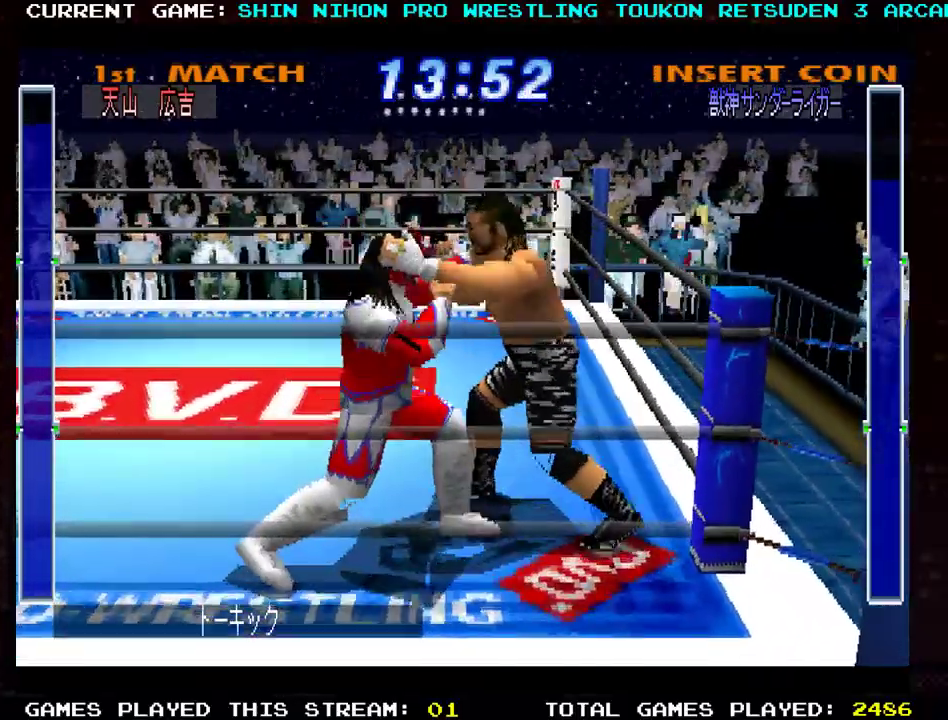
{"buttons": [], "left_stick": "up-left", "events": [[83, "SQUARE", "up"], [200, "SQUARE", "down"], [283, "SQUARE", "up"], [383, "SQUARE", "down"], [400, "left_stick", "up-left"], [467, "SQUARE", "up"]]}
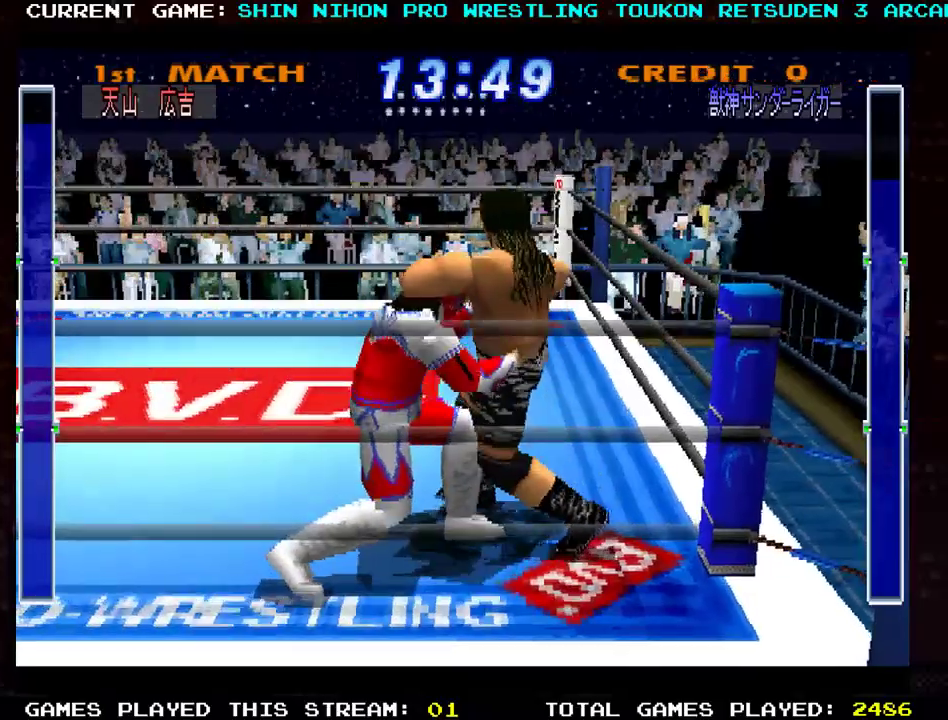
{"buttons": [], "left_stick": "up-left", "events": [[84, "SQUARE", "down"], [167, "SQUARE", "up"], [251, "SQUARE", "down"], [334, "SQUARE", "up"], [417, "SQUARE", "down"], [501, "SQUARE", "up"]]}
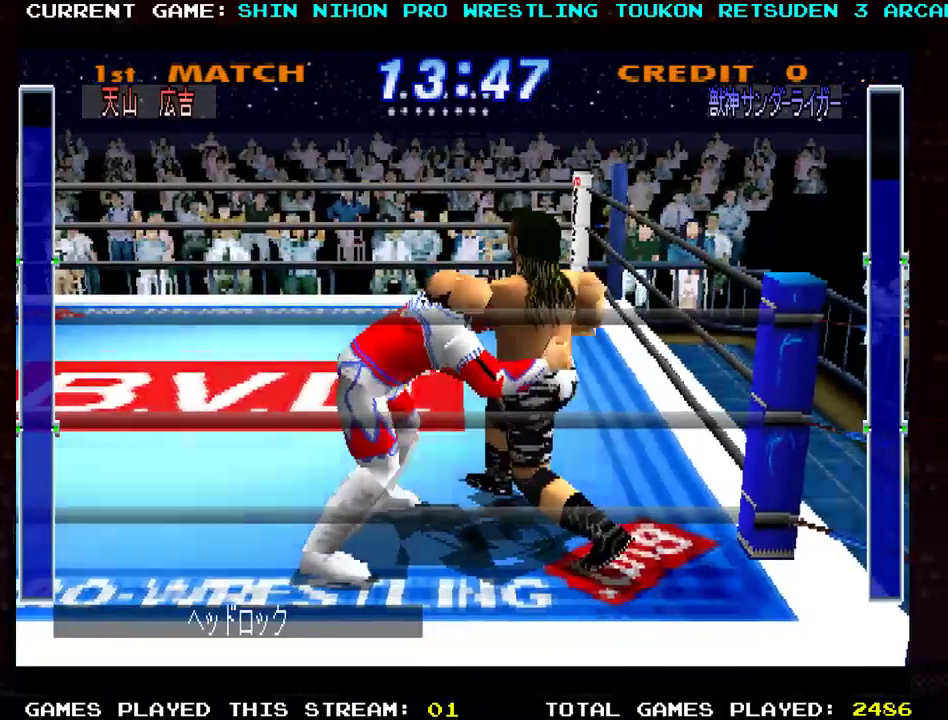
{"buttons": ["SQUARE"], "left_stick": "center", "events": [[100, "SQUARE", "down"], [183, "SQUARE", "up"], [267, "SQUARE", "down"], [333, "left_stick", "center"], [367, "SQUARE", "up"], [467, "SQUARE", "down"]]}
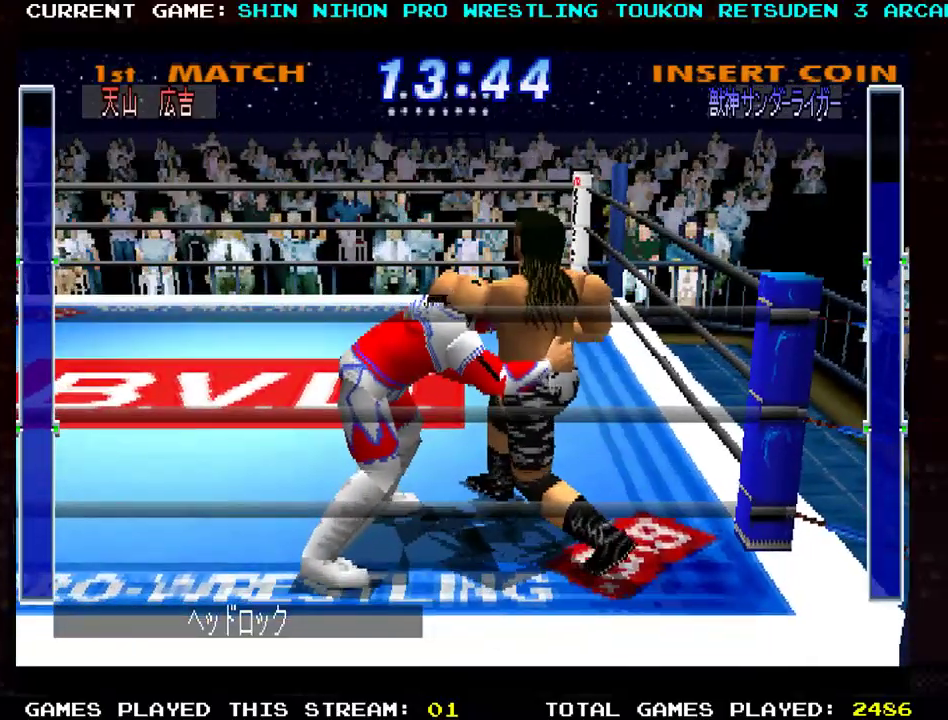
{"buttons": [], "left_stick": "center", "events": [[17, "left_stick", "down"], [50, "SQUARE", "up"], [134, "SQUARE", "down"], [217, "SQUARE", "up"], [251, "left_stick", "left"], [301, "SQUARE", "down"], [351, "left_stick", "center"], [367, "SQUARE", "up"], [434, "SQUARE", "down"], [501, "SQUARE", "up"]]}
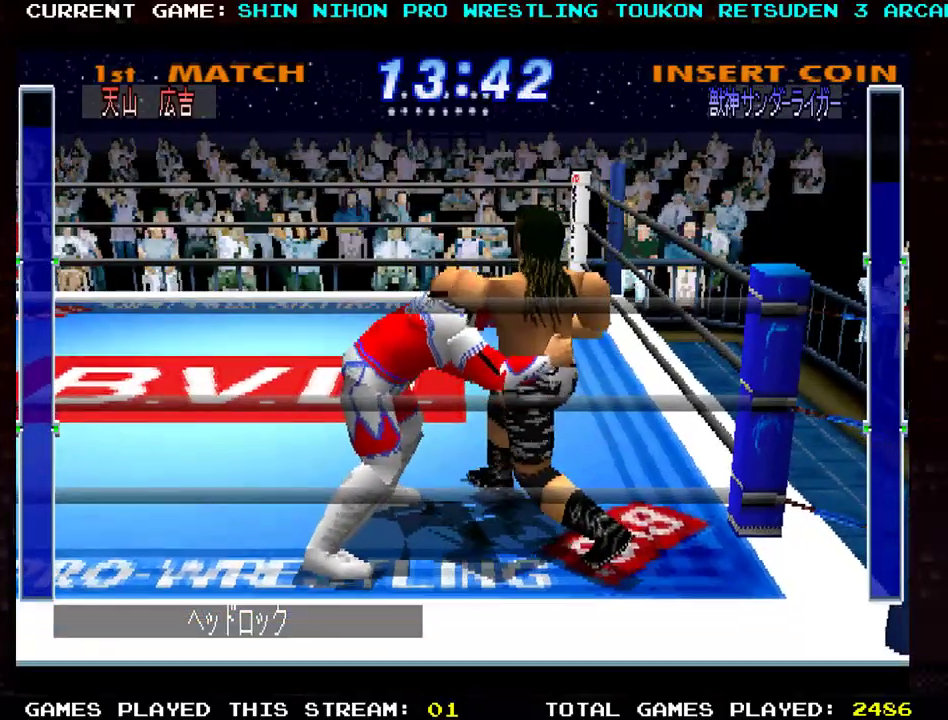
{"buttons": [], "left_stick": "center", "events": [[67, "SQUARE", "down"], [67, "left_stick", "left"], [150, "SQUARE", "up"], [167, "left_stick", "center"], [250, "SQUARE", "down"], [333, "SQUARE", "up"]]}
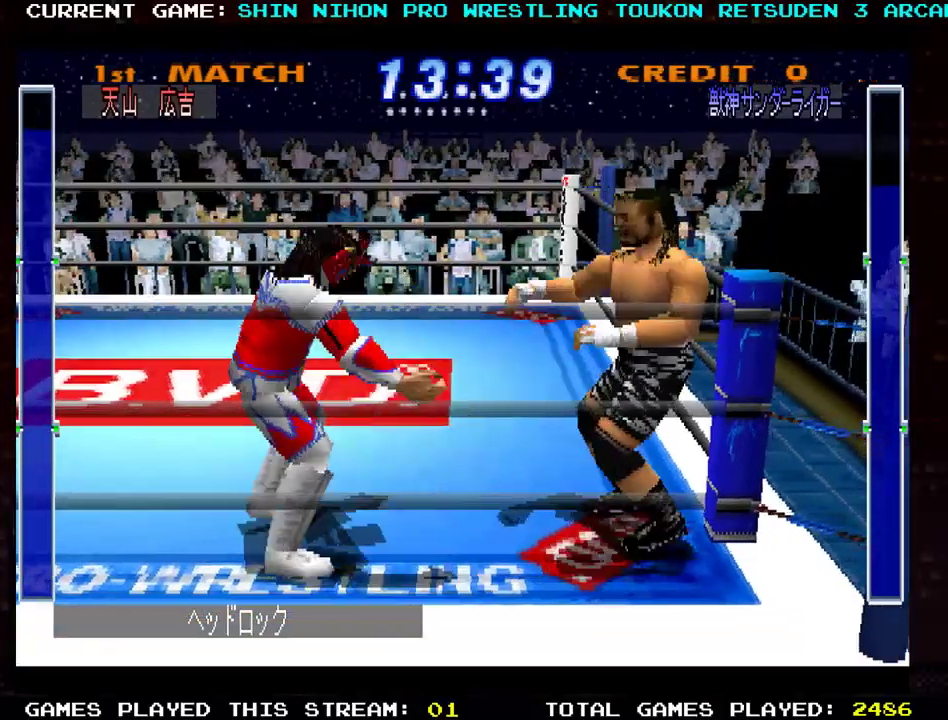
{"buttons": [], "left_stick": "left", "events": [[267, "left_stick", "left"]]}
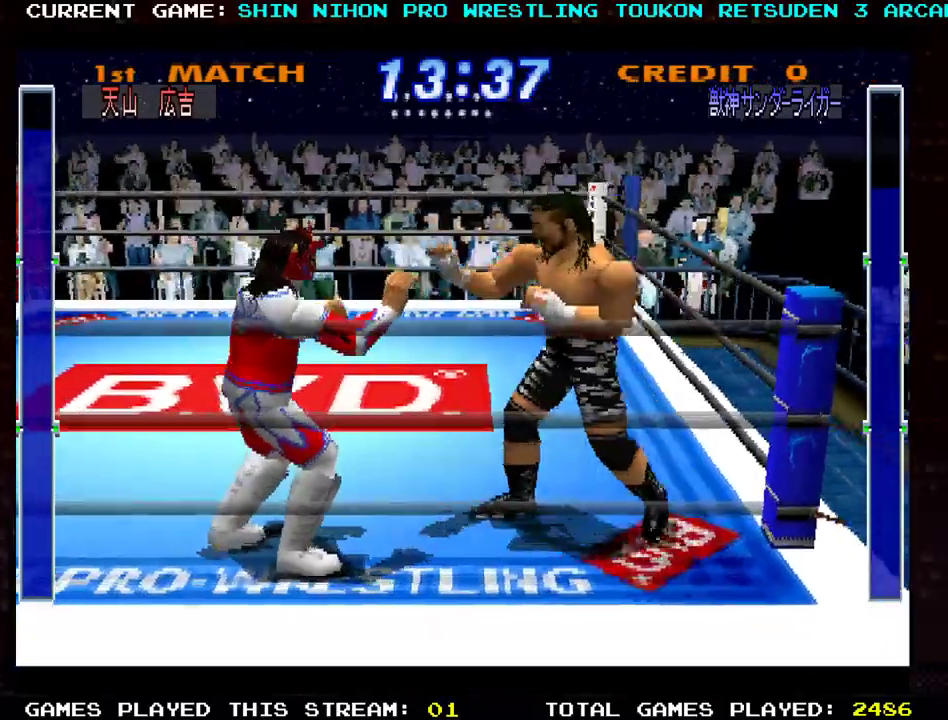
{"buttons": [], "left_stick": "down", "events": [[283, "SQUARE", "down"], [333, "left_stick", "down"], [350, "SQUARE", "up"], [417, "SQUARE", "down"], [500, "SQUARE", "up"]]}
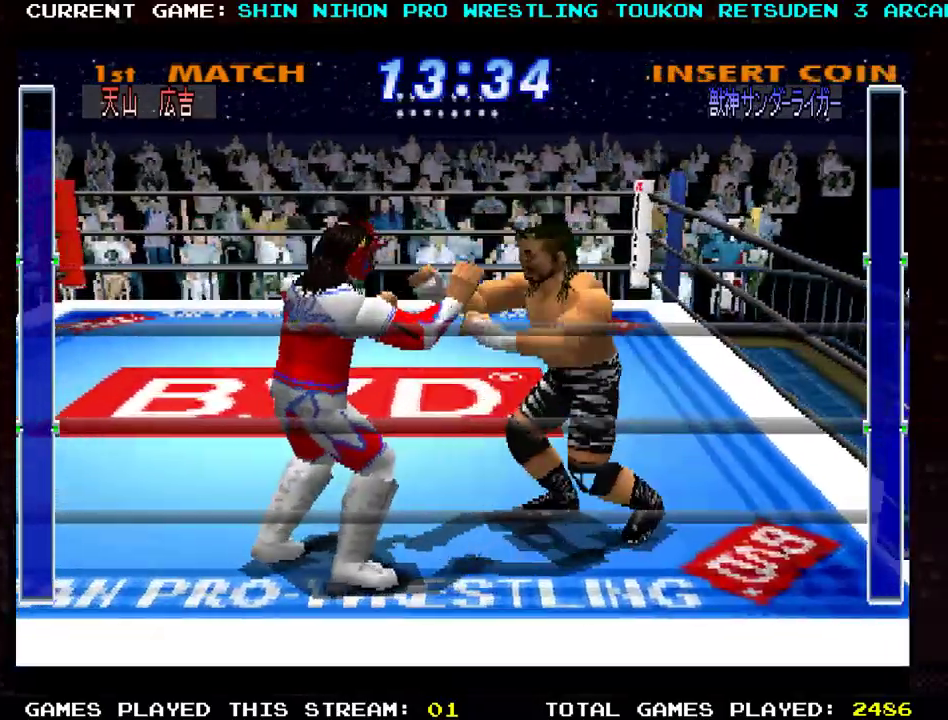
{"buttons": ["SQUARE"], "left_stick": "down-left", "events": [[34, "SQUARE", "down"], [100, "SQUARE", "up"], [134, "SQUARE", "down"], [251, "left_stick", "down-left"], [301, "SQUARE", "up"], [501, "SQUARE", "down"]]}
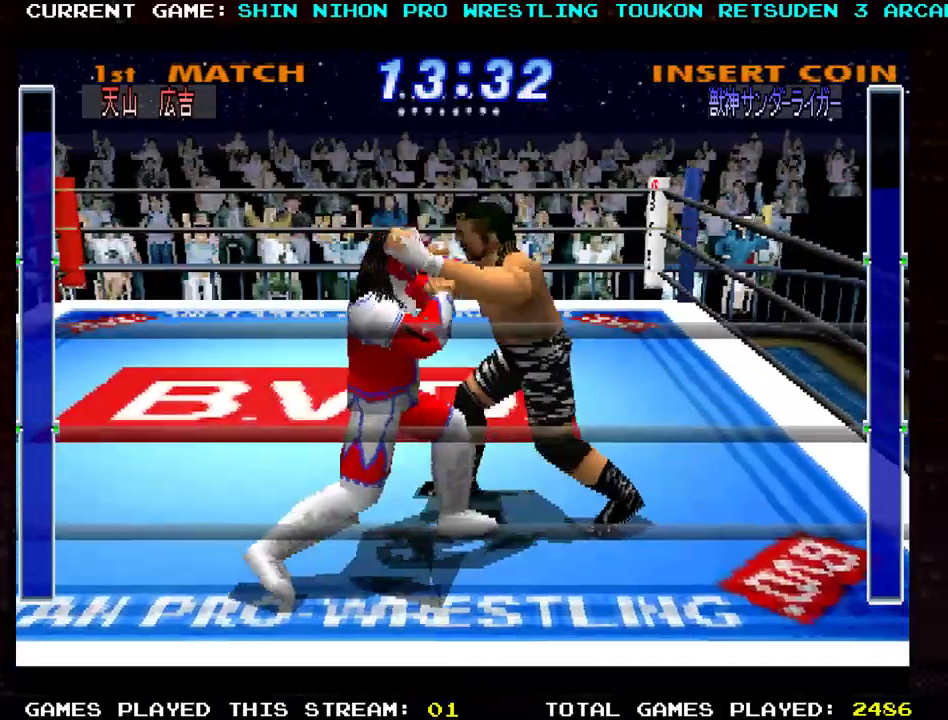
{"buttons": [], "left_stick": "up", "events": [[250, "SQUARE", "up"], [283, "left_stick", "left"], [333, "SQUARE", "down"], [384, "left_stick", "up-left"], [434, "SQUARE", "up"], [484, "left_stick", "up"]]}
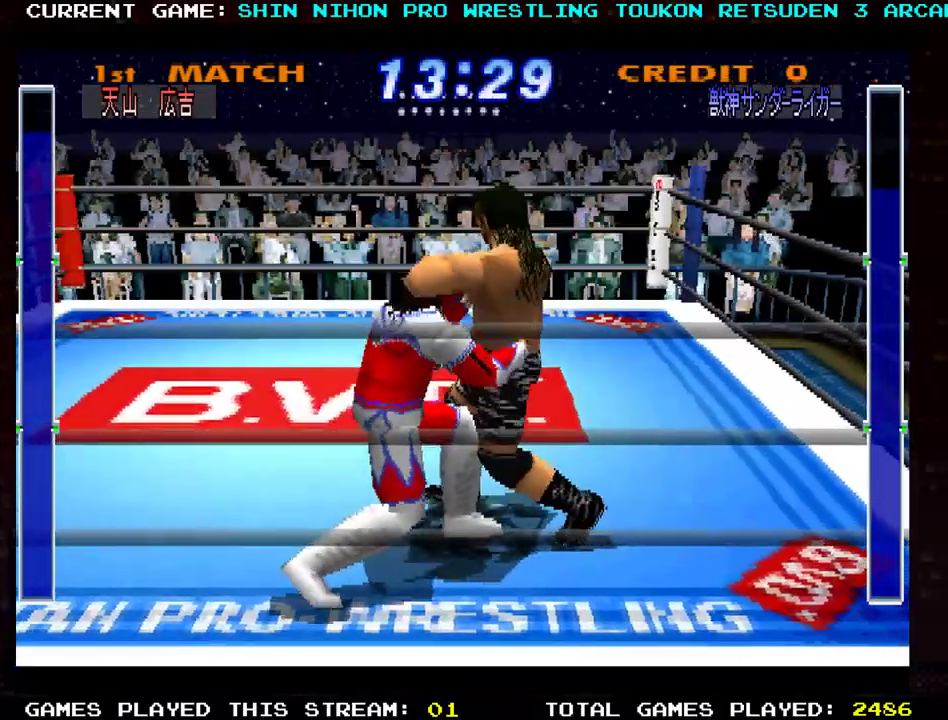
{"buttons": ["SQUARE"], "left_stick": "up", "events": [[17, "SQUARE", "down"], [234, "SQUARE", "up"], [284, "SQUARE", "down"], [367, "SQUARE", "up"], [451, "SQUARE", "down"]]}
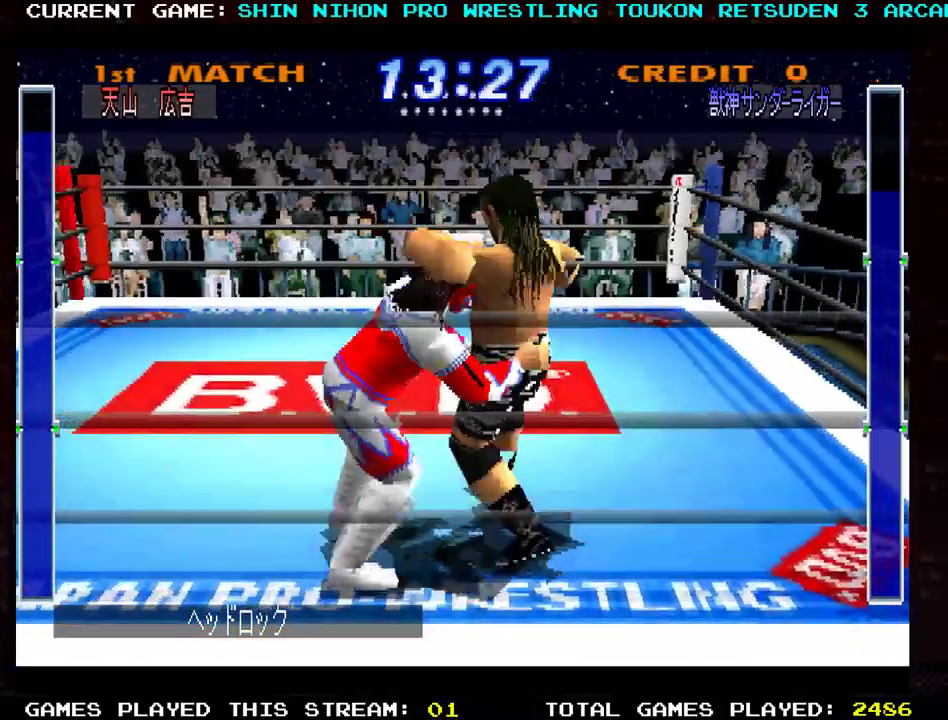
{"buttons": [], "left_stick": "up", "events": [[50, "SQUARE", "up"], [117, "SQUARE", "down"], [217, "SQUARE", "up"]]}
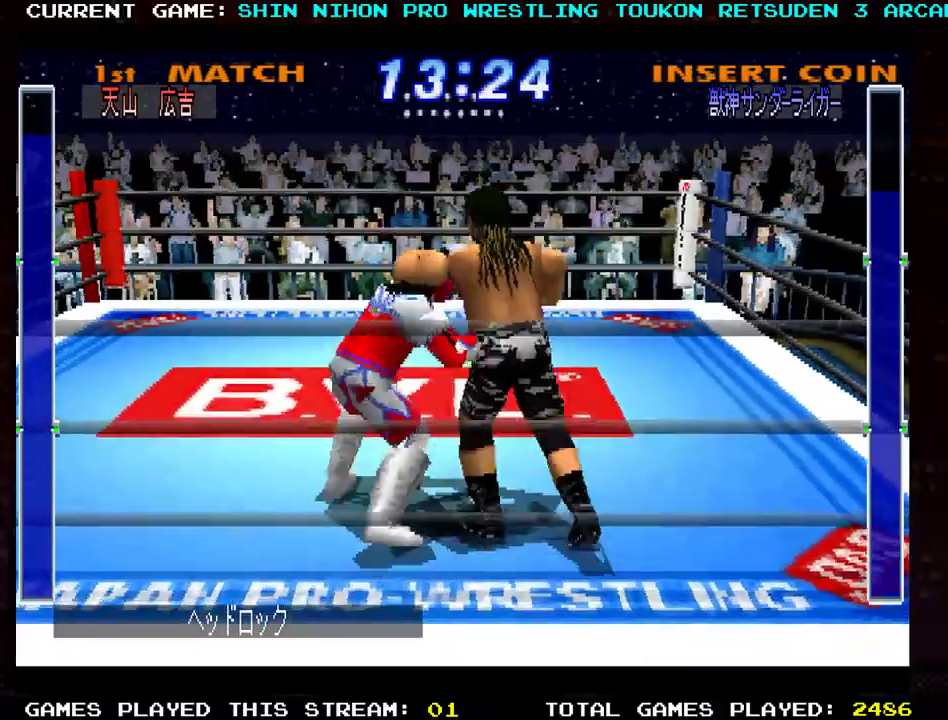
{"buttons": ["TRIANGLE"], "left_stick": "up", "events": [[34, "TRIANGLE", "down"], [100, "TRIANGLE", "up"], [167, "TRIANGLE", "down"], [284, "TRIANGLE", "up"], [317, "TRIANGLE", "down"]]}
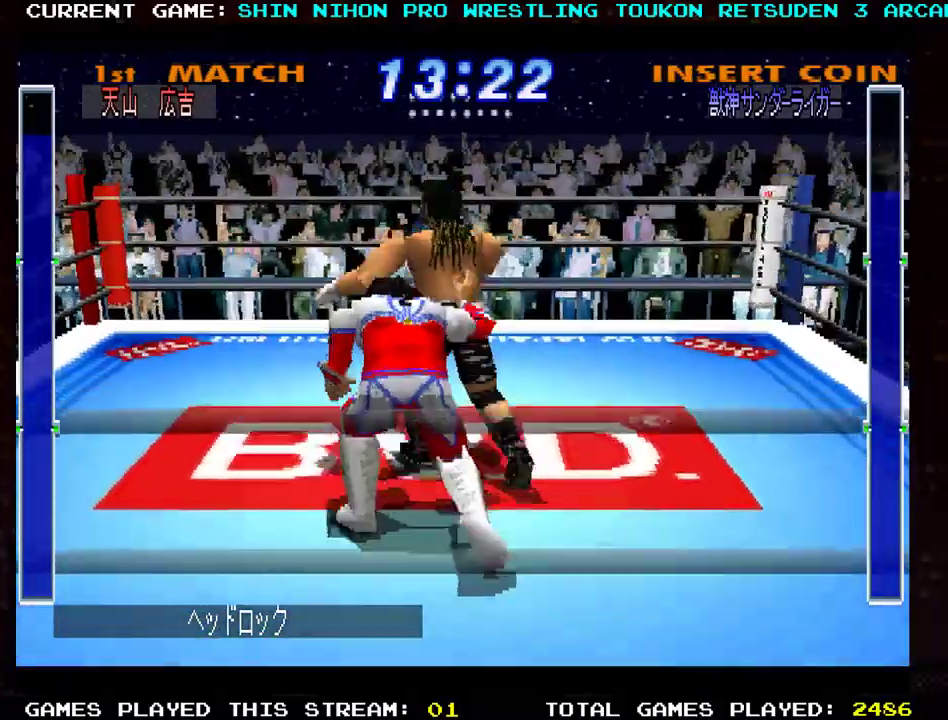
{"buttons": [], "left_stick": "down-right", "events": [[117, "TRIANGLE", "up"], [167, "TRIANGLE", "down"], [300, "TRIANGLE", "up"], [384, "left_stick", "center"], [484, "left_stick", "down-right"]]}
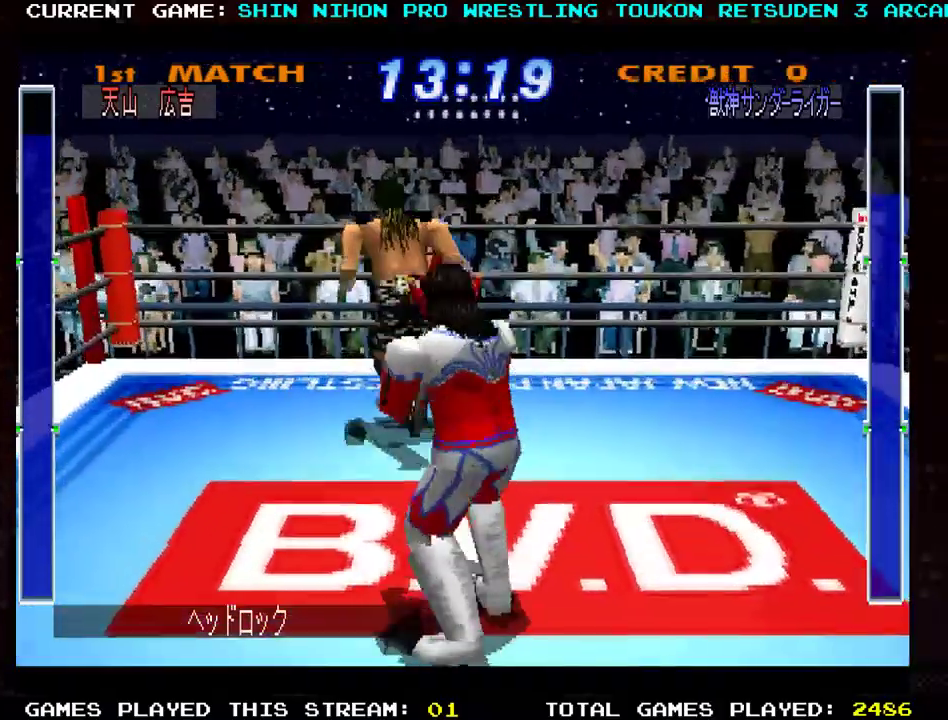
{"buttons": [], "left_stick": "down-right", "events": []}
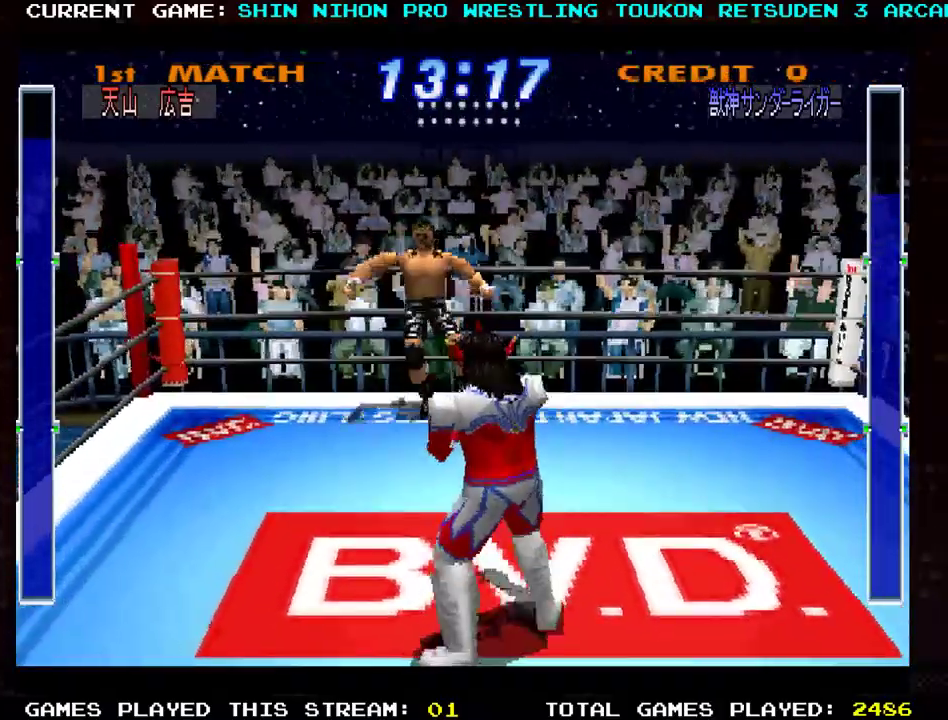
{"buttons": ["R1"], "left_stick": "down-right", "events": [[333, "R1", "down"], [400, "R1", "up"], [500, "R1", "down"]]}
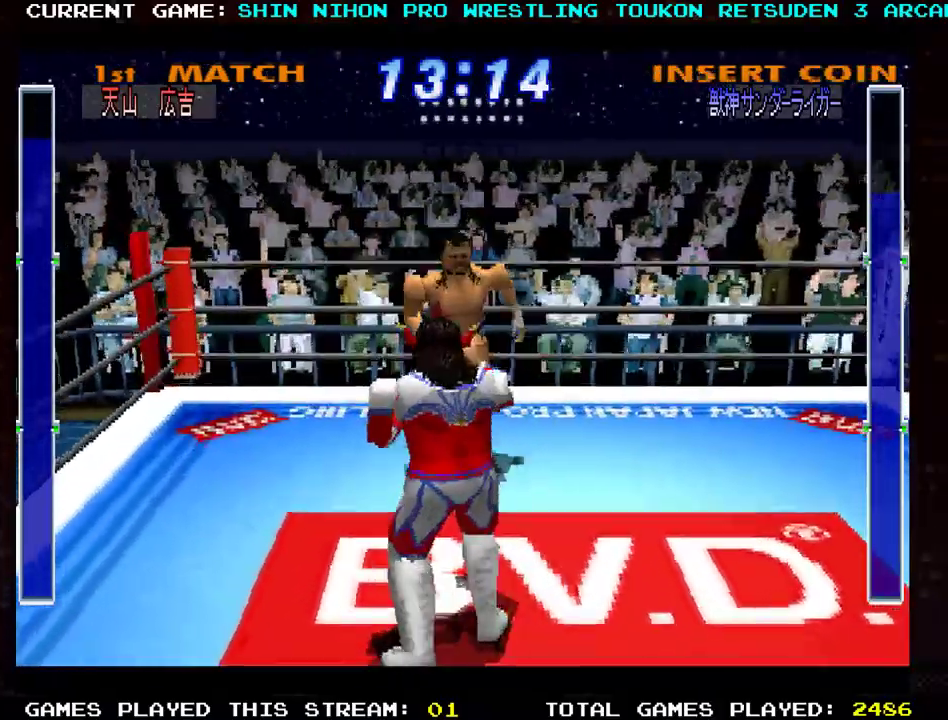
{"buttons": ["R1"], "left_stick": "down-right", "events": [[67, "R1", "up"], [134, "R1", "down"], [150, "SQUARE", "down"], [201, "SQUARE", "up"], [251, "R1", "up"], [284, "R1", "down"], [301, "SQUARE", "down"], [367, "SQUARE", "up"], [401, "R1", "up"], [467, "R1", "down"]]}
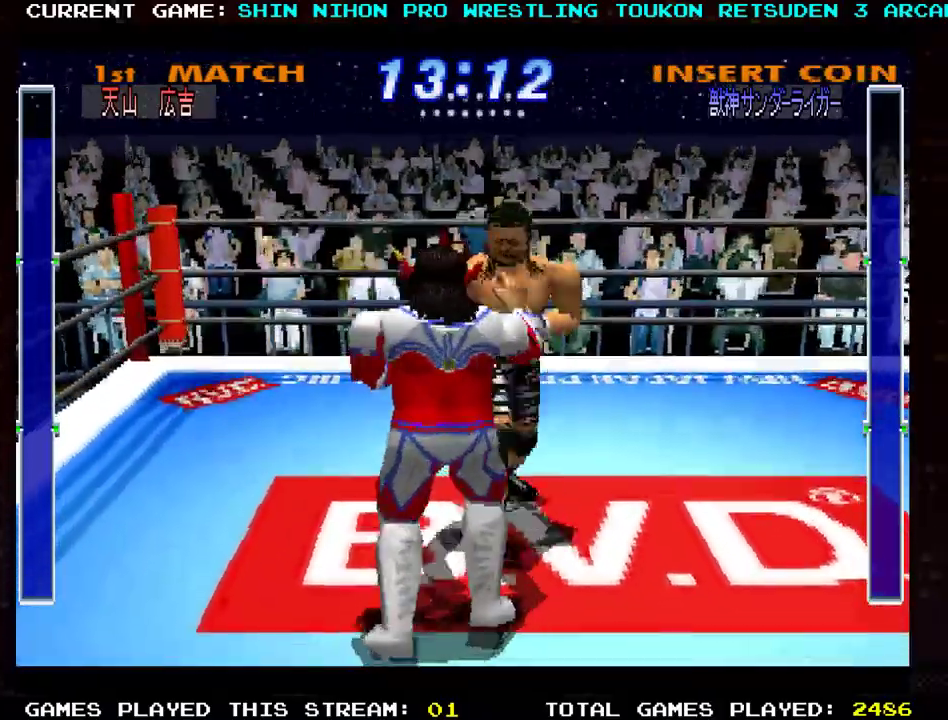
{"buttons": ["R1"], "left_stick": "down-right", "events": [[16, "CROSS", "down"], [183, "CROSS", "up"], [200, "R1", "up"], [250, "CROSS", "down"], [283, "R1", "down"], [350, "R1", "up"], [384, "CROSS", "up"], [500, "R1", "down"]]}